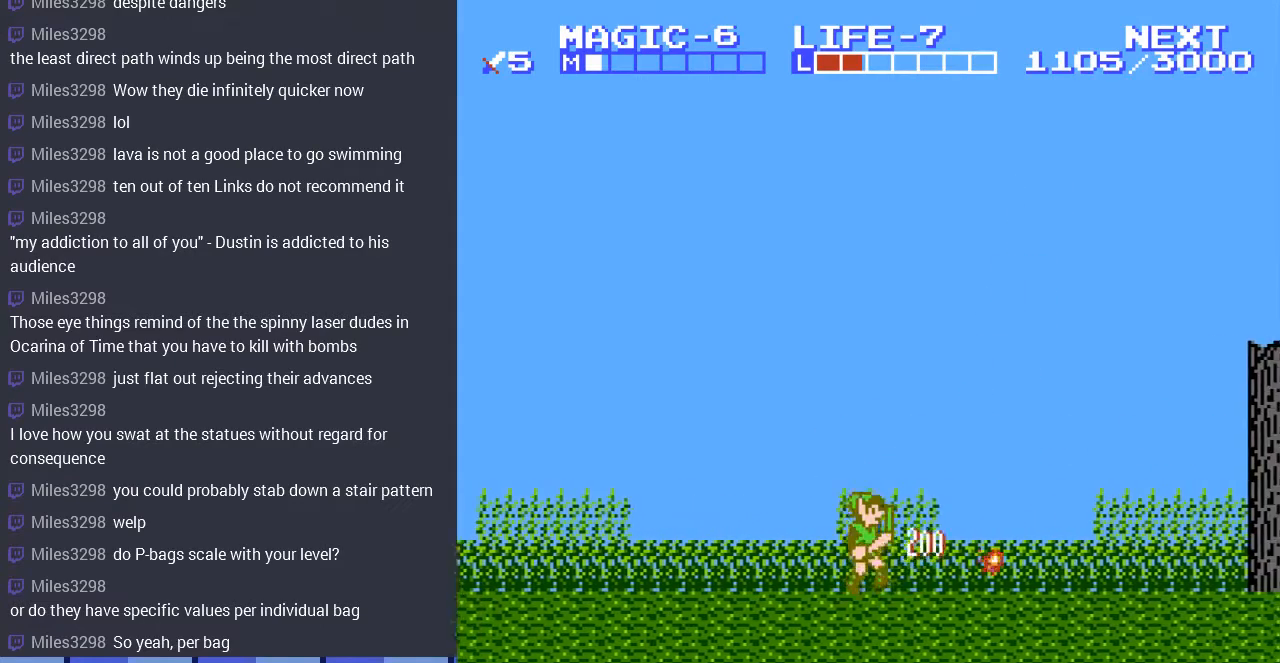
Gameplay with a controller (Nintendo layout); each line is a JSON object with the inputs held at the frame after it. "events" lists button and stick changes between this image and that frame as [ms after this image, input, new state], when the widget could be followed in between. Not read: L3 R3.
{"buttons": [], "events": [[500, "DPAD_RIGHT", "up"]]}
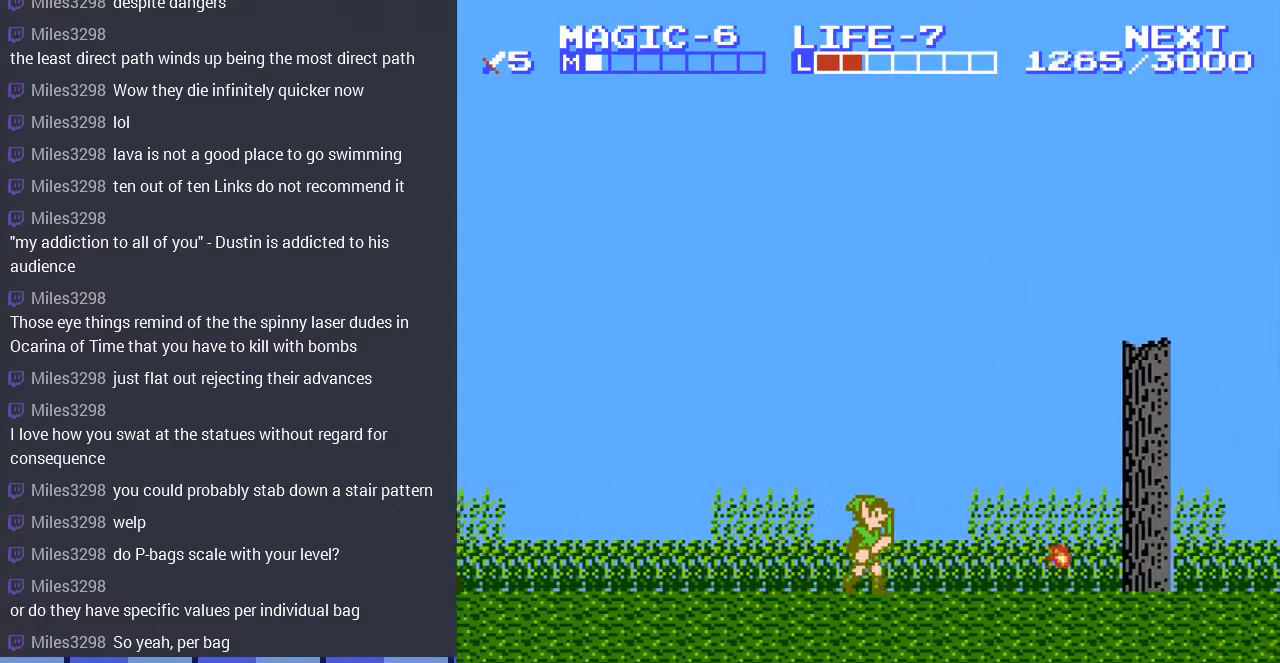
{"buttons": ["DPAD_RIGHT"], "events": [[200, "DPAD_RIGHT", "down"]]}
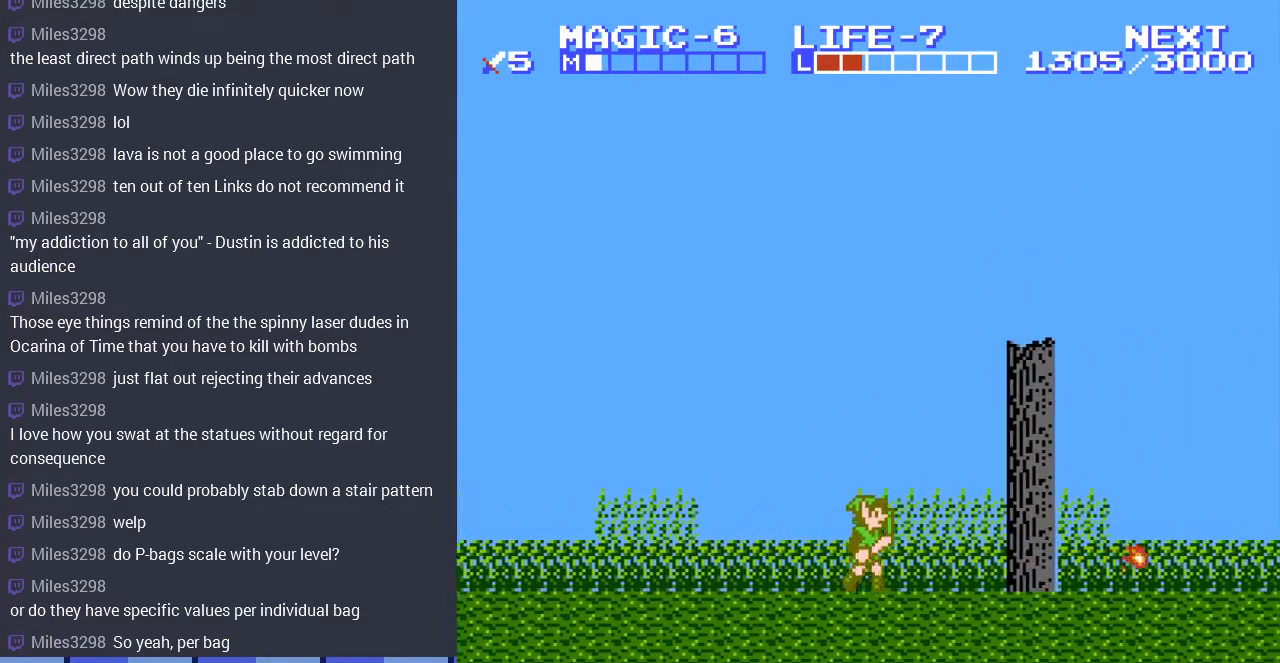
{"buttons": ["DPAD_RIGHT"], "events": []}
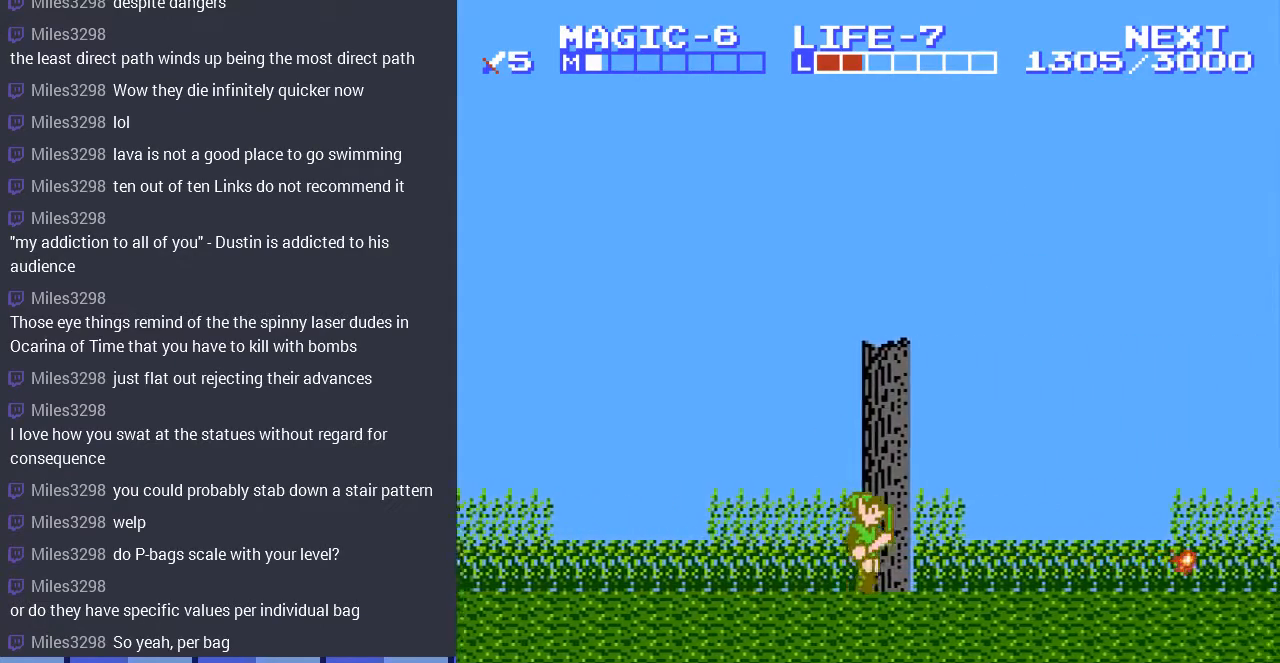
{"buttons": ["DPAD_RIGHT"], "events": []}
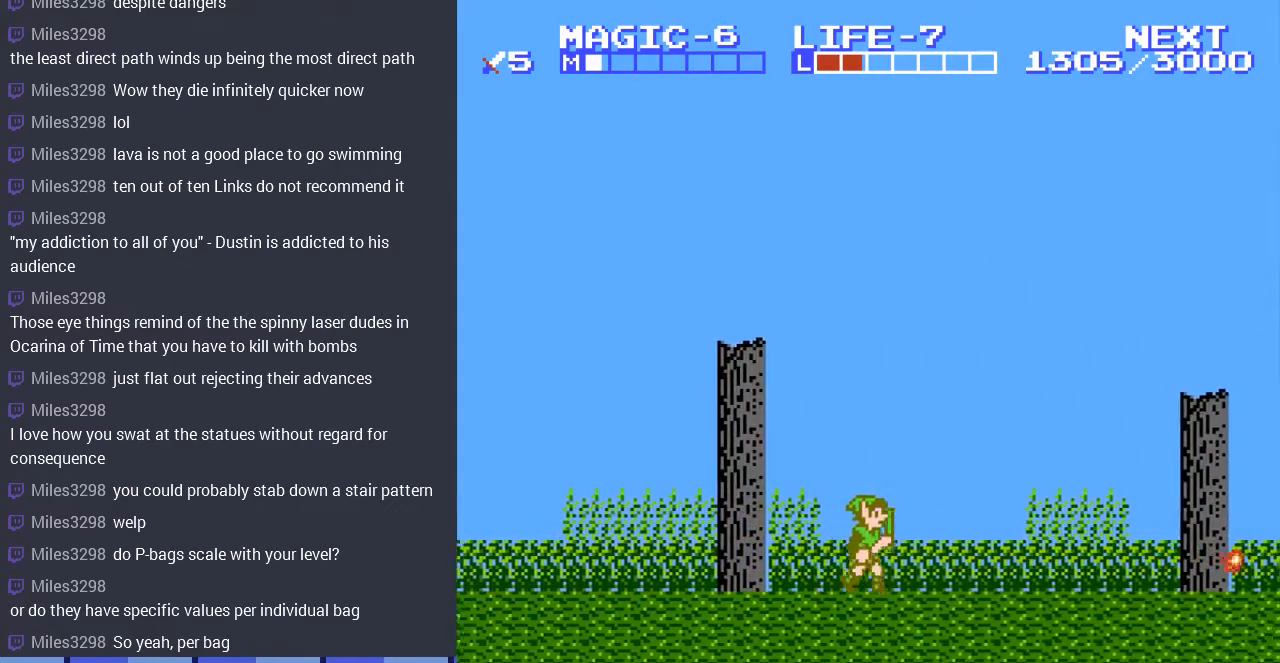
{"buttons": ["DPAD_RIGHT"], "events": []}
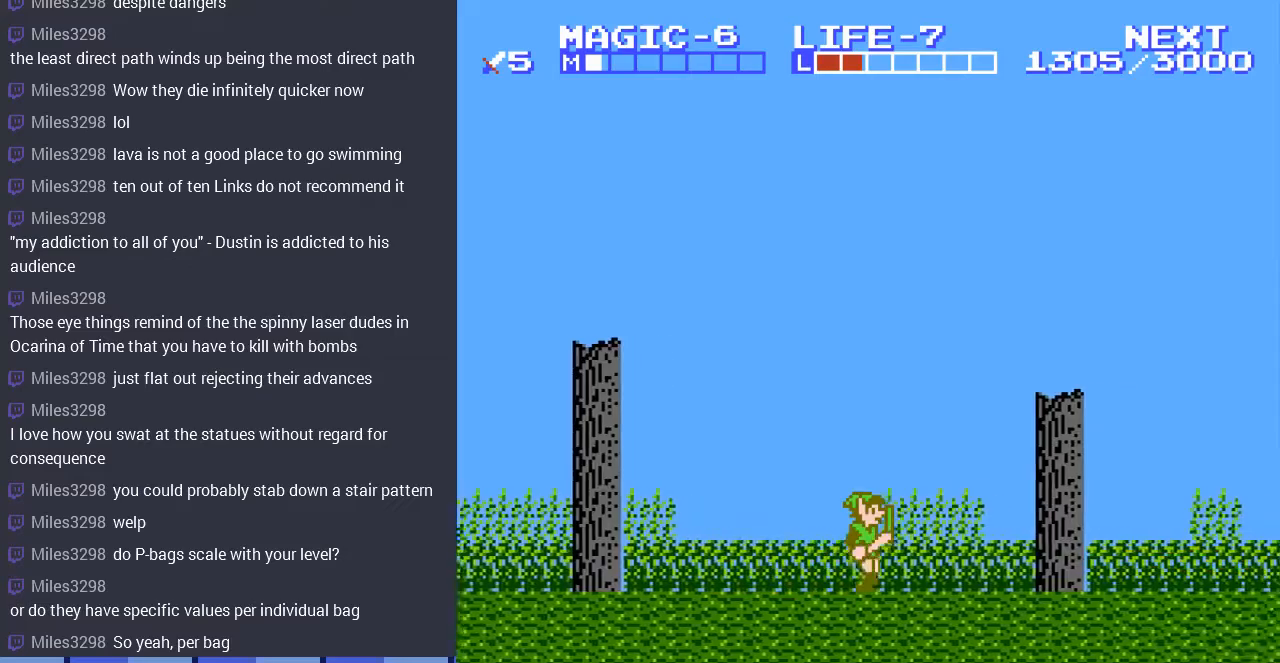
{"buttons": ["DPAD_RIGHT"], "events": []}
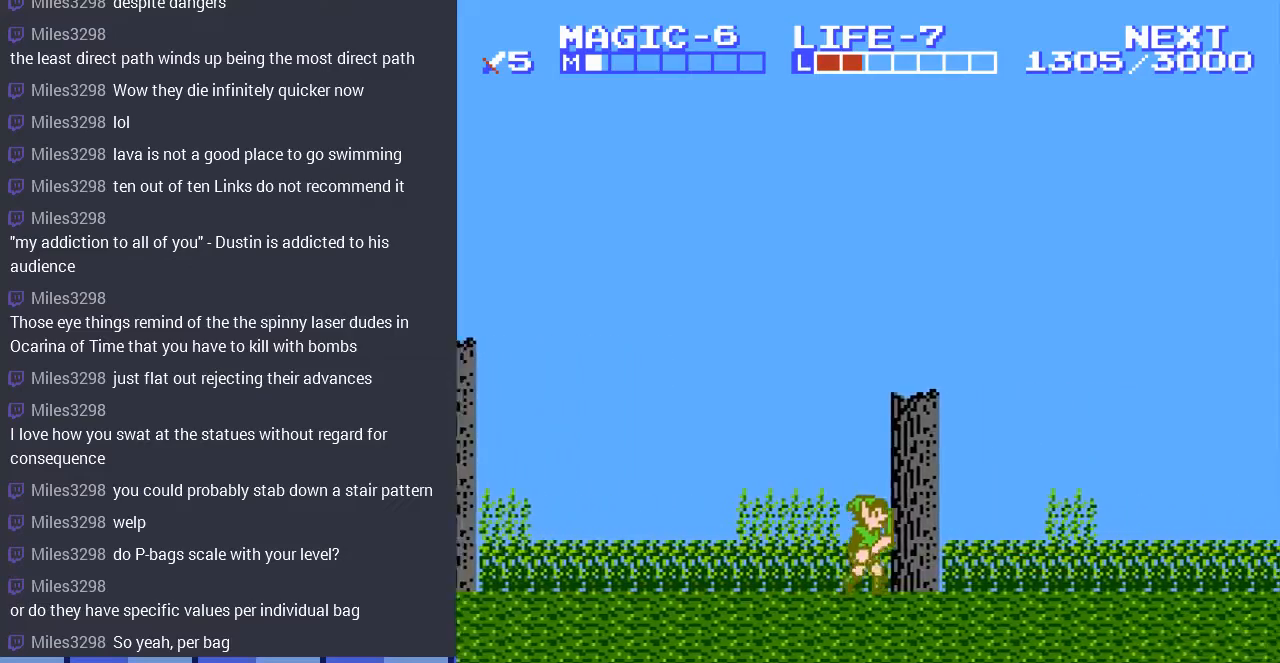
{"buttons": ["DPAD_RIGHT"], "events": []}
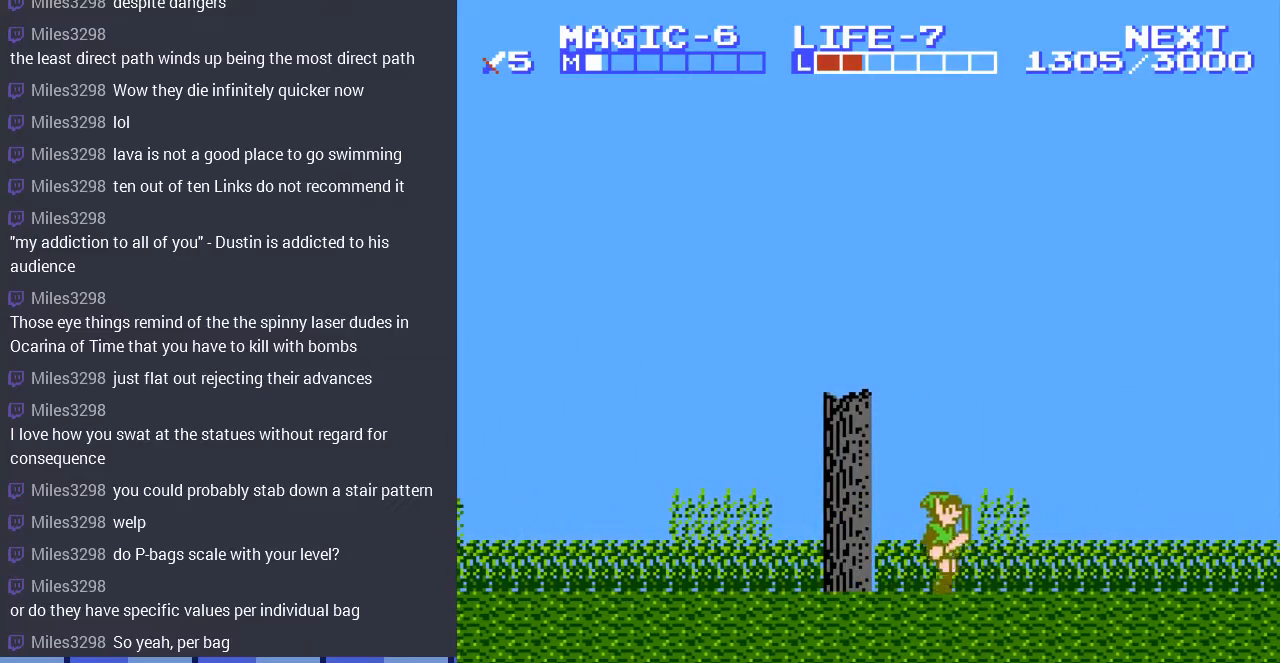
{"buttons": [], "events": [[367, "DPAD_RIGHT", "up"]]}
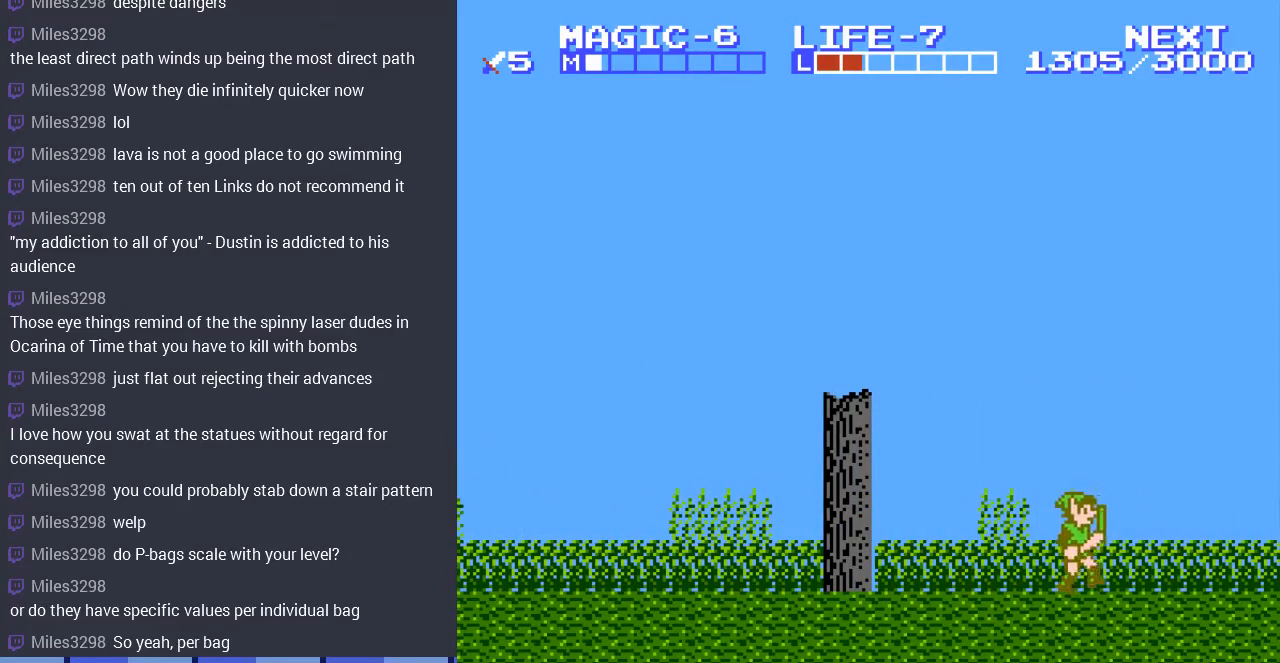
{"buttons": ["DPAD_RIGHT"], "events": [[33, "DPAD_RIGHT", "down"], [267, "DPAD_RIGHT", "up"], [500, "DPAD_RIGHT", "down"]]}
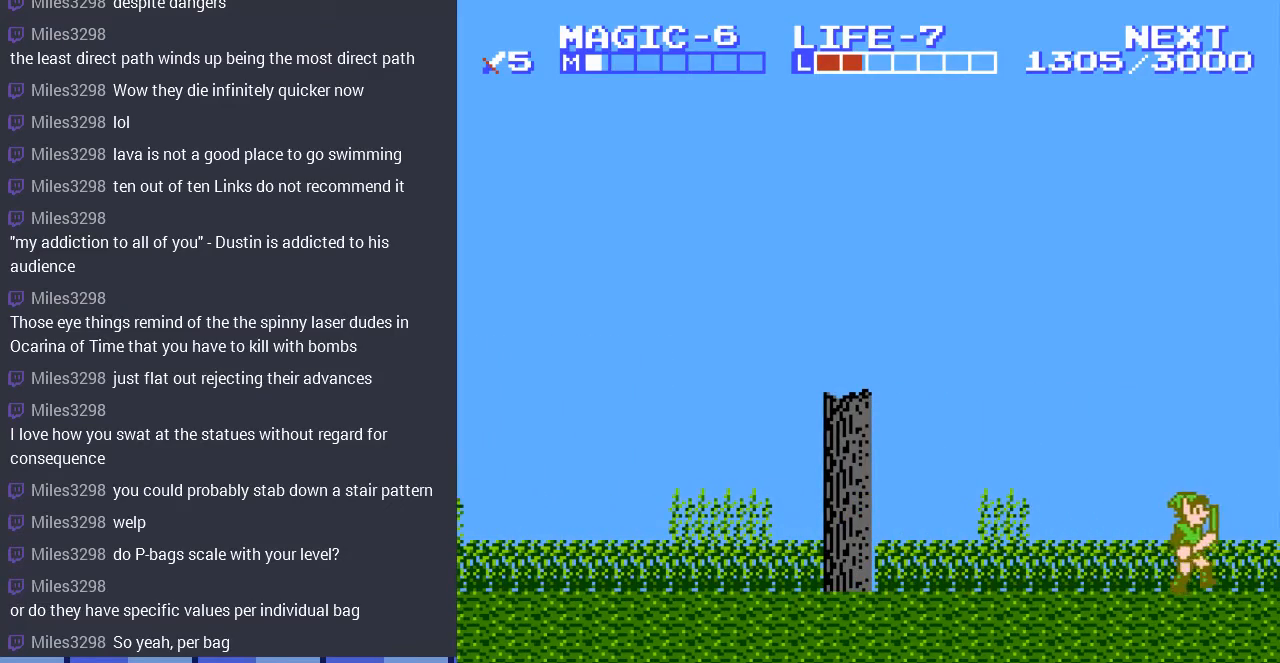
{"buttons": [], "events": [[467, "DPAD_RIGHT", "up"]]}
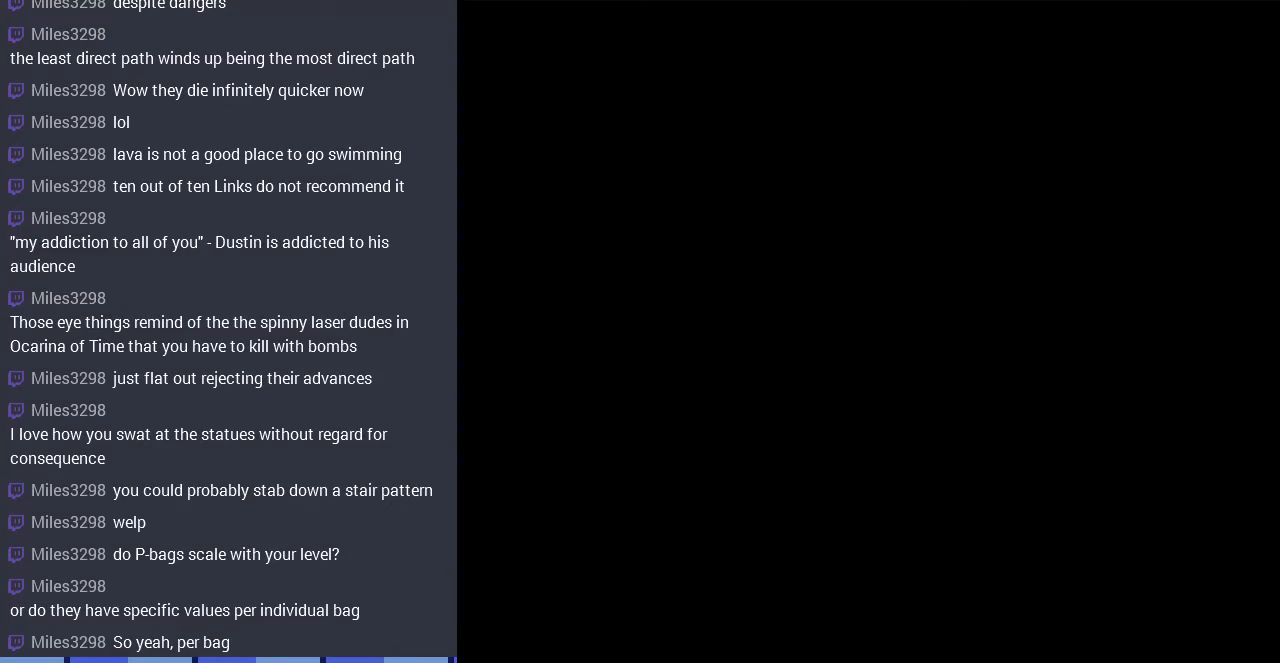
{"buttons": [], "events": []}
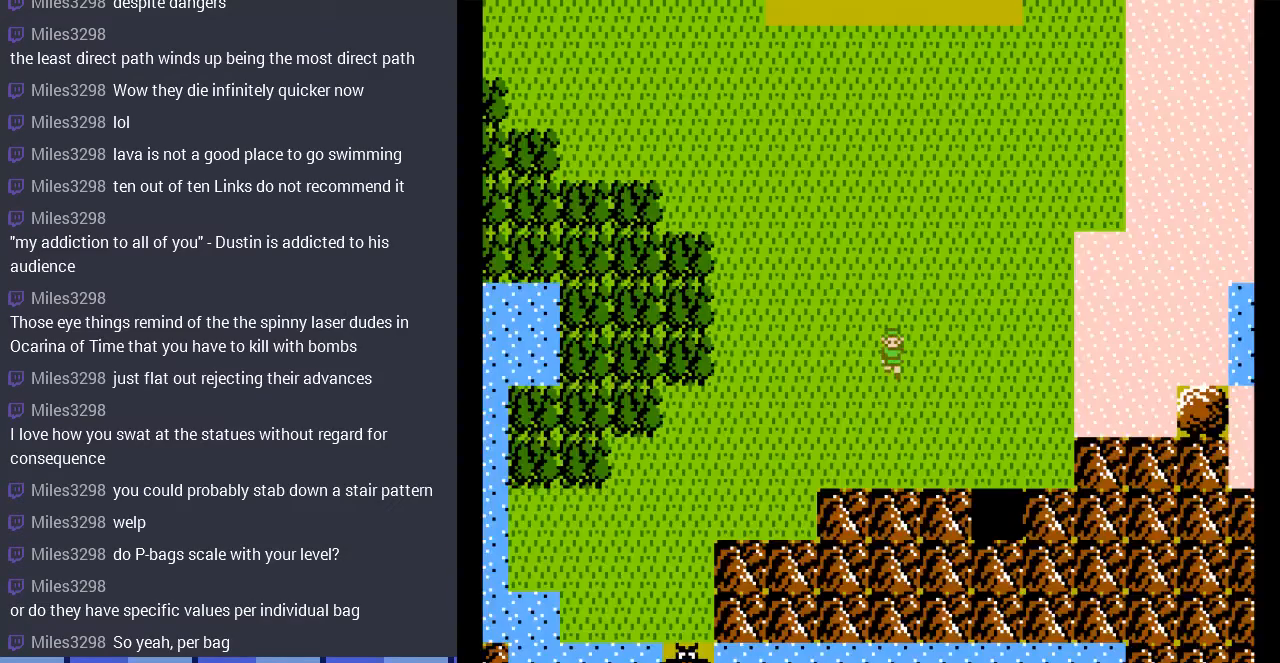
{"buttons": ["DPAD_DOWN"], "events": [[267, "DPAD_DOWN", "down"], [433, "DPAD_DOWN", "up"], [500, "DPAD_DOWN", "down"]]}
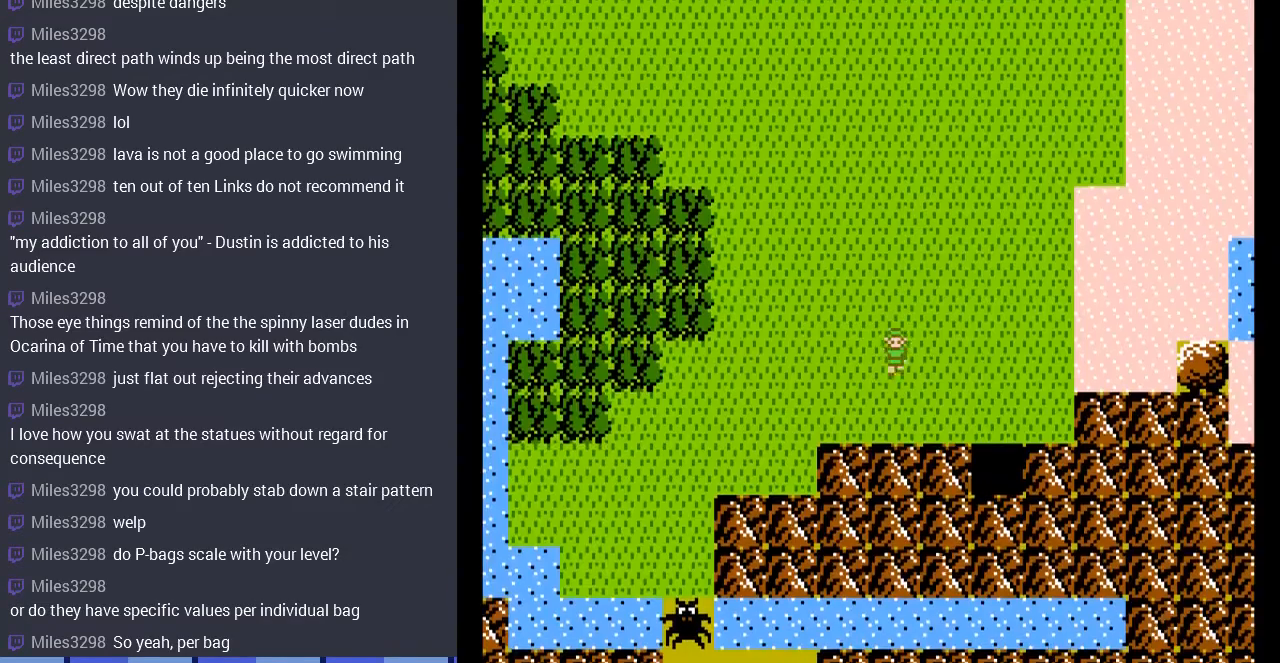
{"buttons": ["DPAD_RIGHT"], "events": [[33, "DPAD_DOWN", "up"], [200, "DPAD_RIGHT", "down"]]}
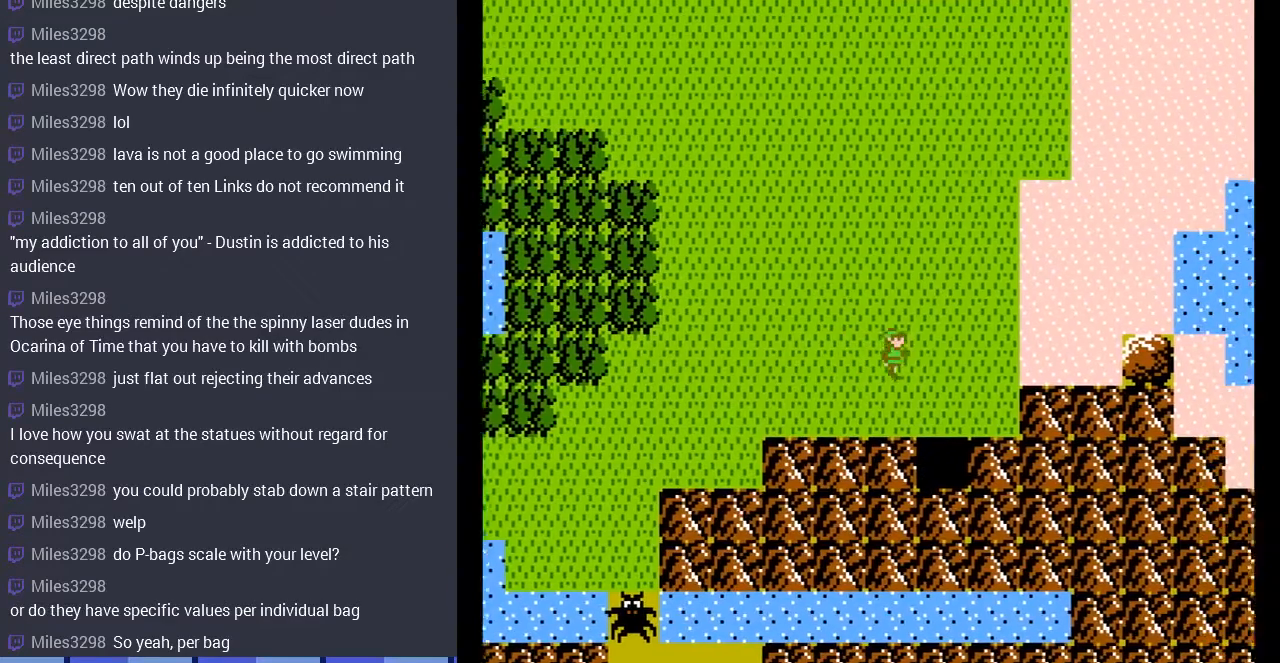
{"buttons": ["DPAD_DOWN"], "events": [[67, "DPAD_RIGHT", "up"], [367, "DPAD_DOWN", "down"]]}
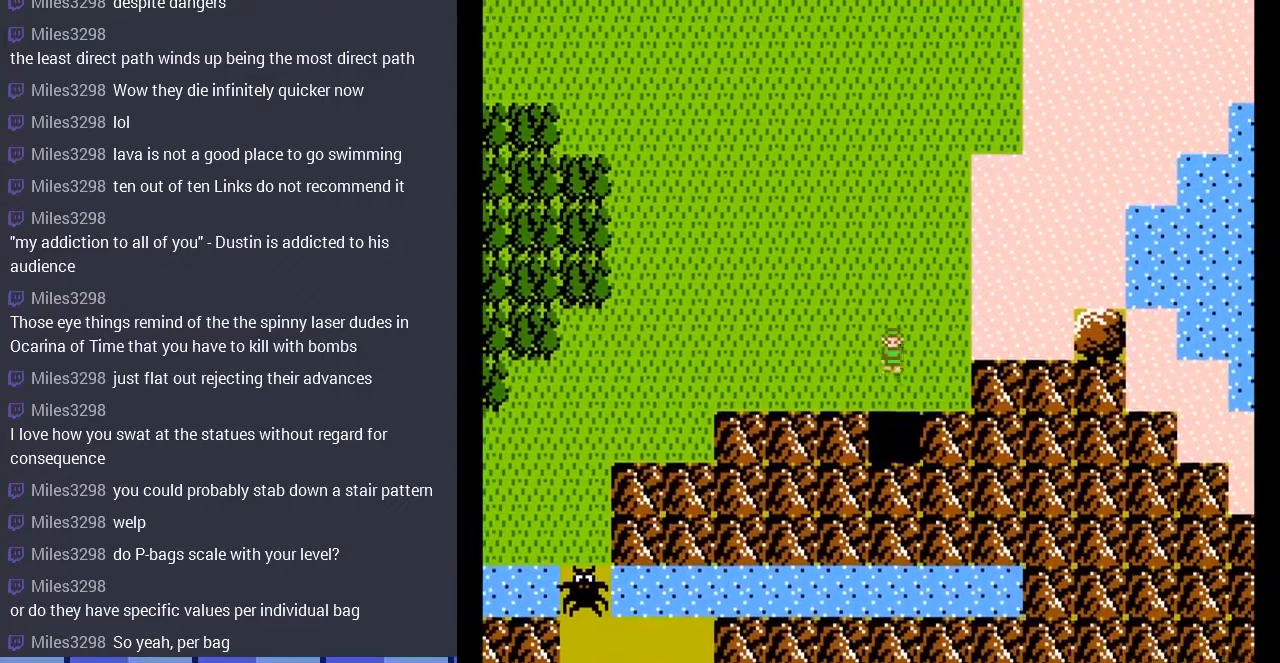
{"buttons": [], "events": [[500, "DPAD_DOWN", "up"]]}
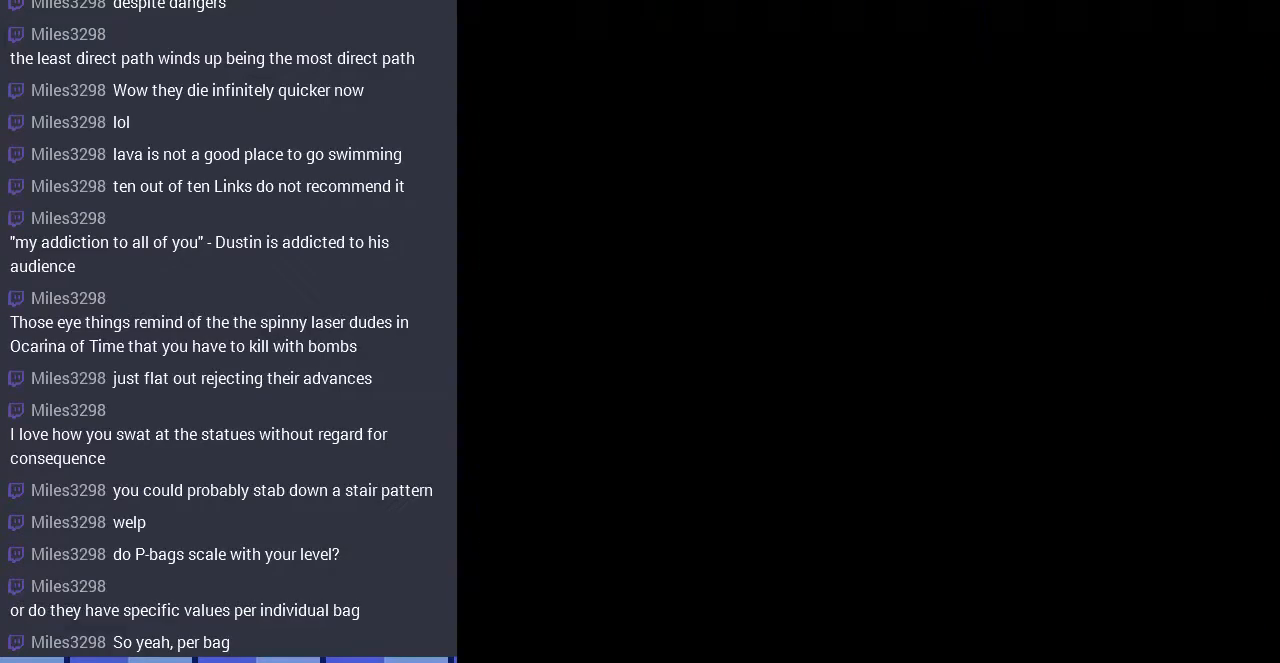
{"buttons": [], "events": []}
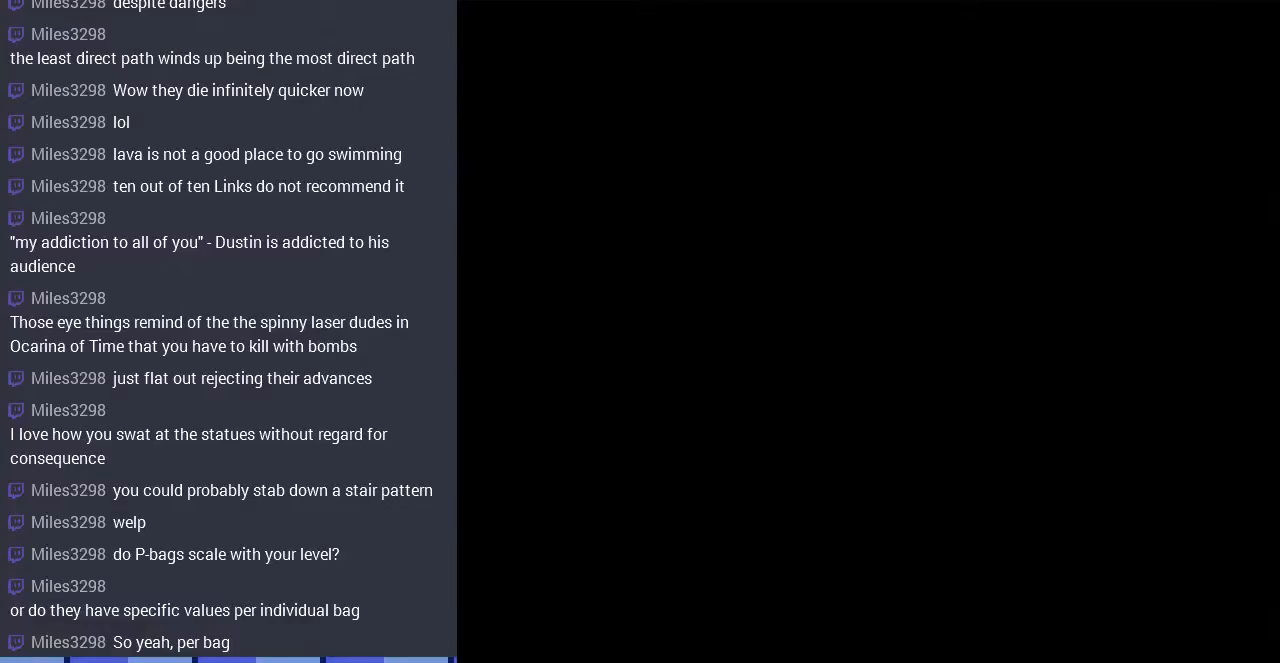
{"buttons": [], "events": [[133, "DPAD_RIGHT", "down"], [333, "DPAD_RIGHT", "up"]]}
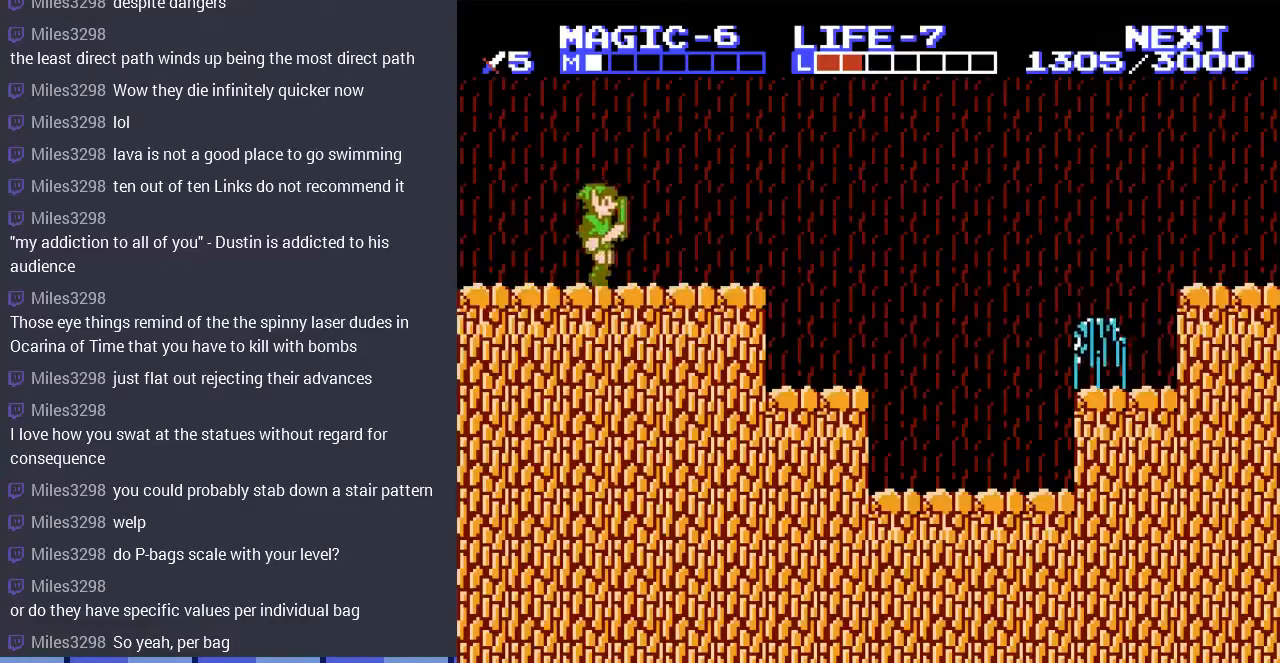
{"buttons": ["START"], "events": [[67, "DPAD_RIGHT", "down"], [233, "DPAD_RIGHT", "up"], [367, "START", "down"]]}
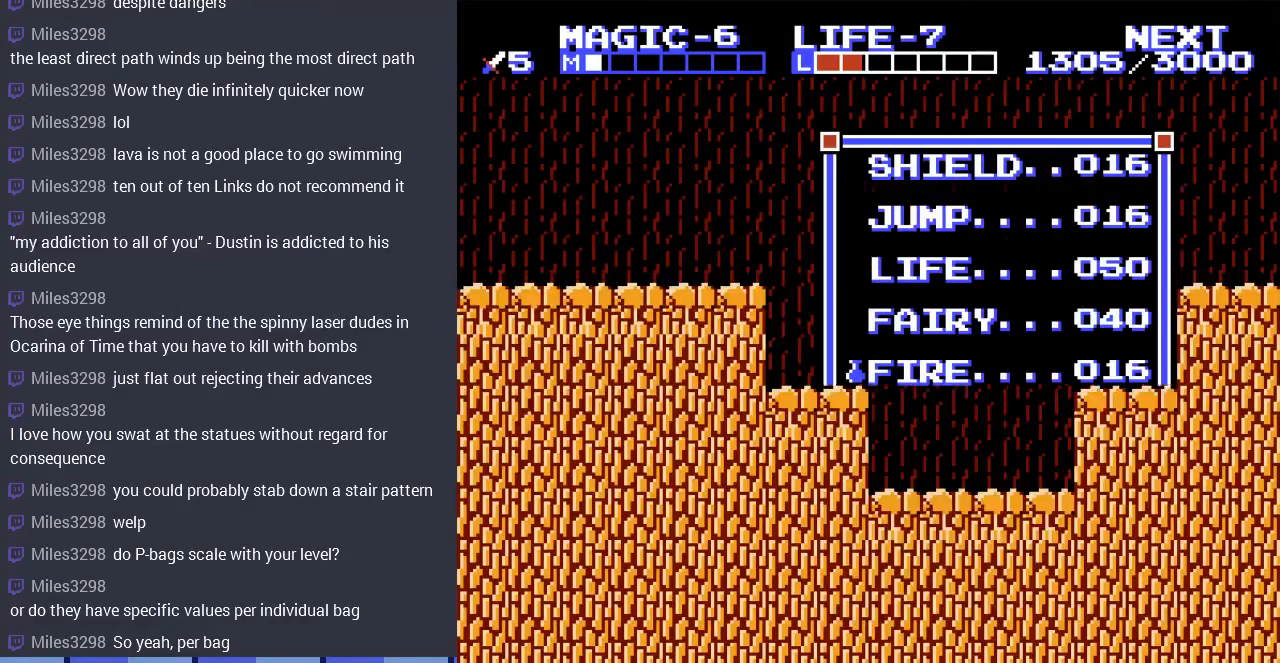
{"buttons": [], "events": [[67, "START", "up"]]}
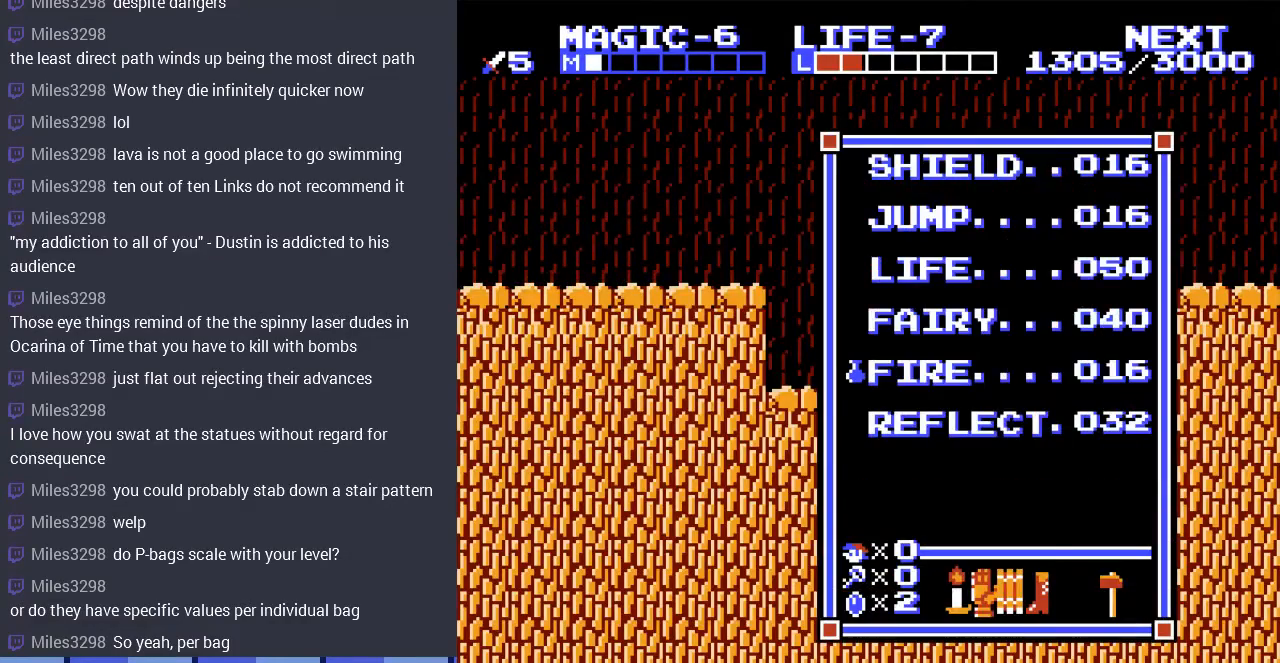
{"buttons": [], "events": []}
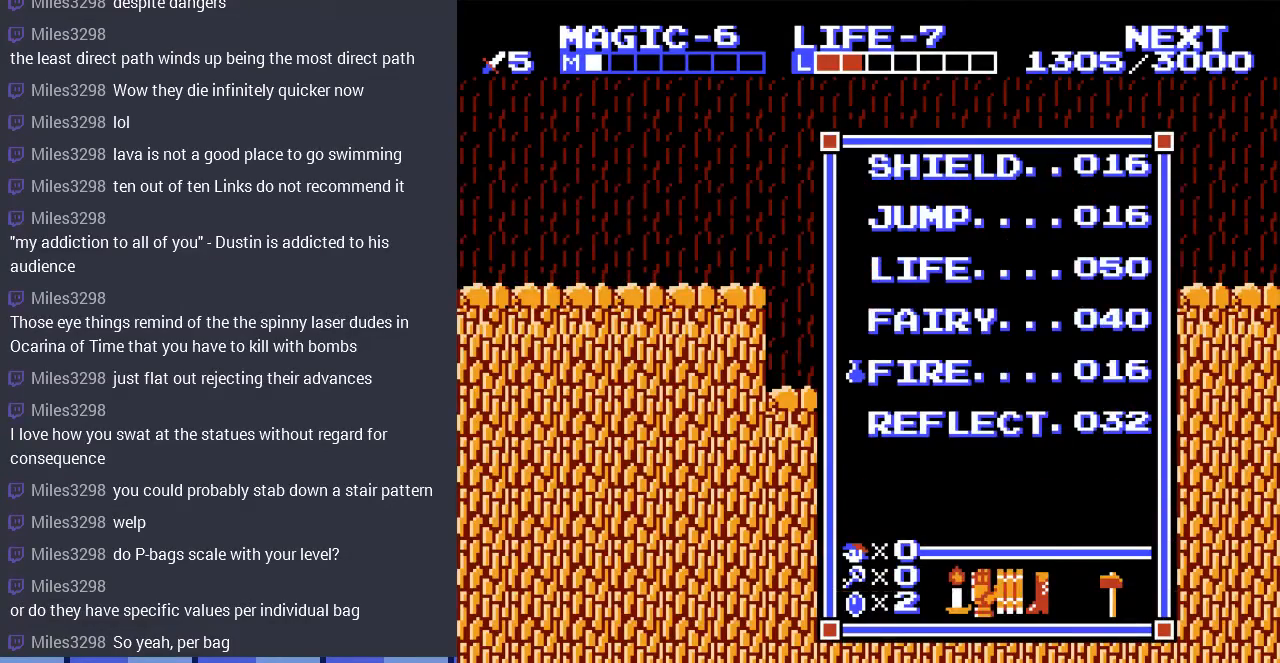
{"buttons": ["DPAD_LEFT"], "events": [[33, "START", "down"], [133, "DPAD_LEFT", "down"], [200, "START", "up"]]}
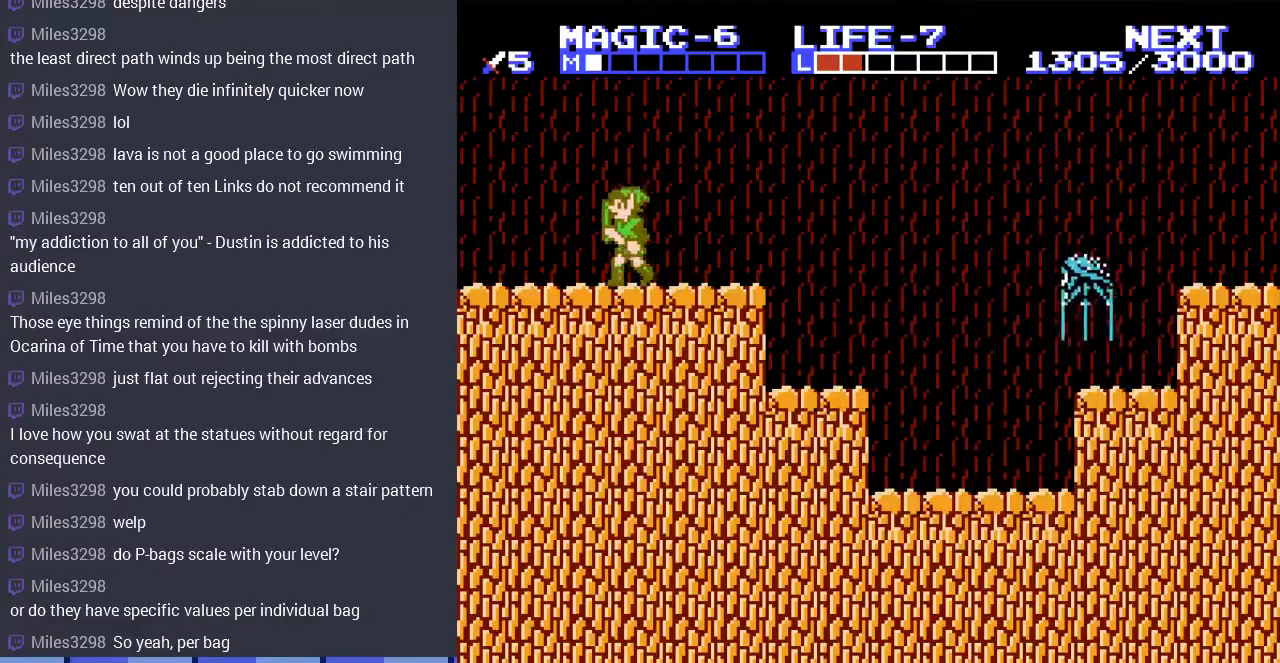
{"buttons": ["DPAD_LEFT"], "events": []}
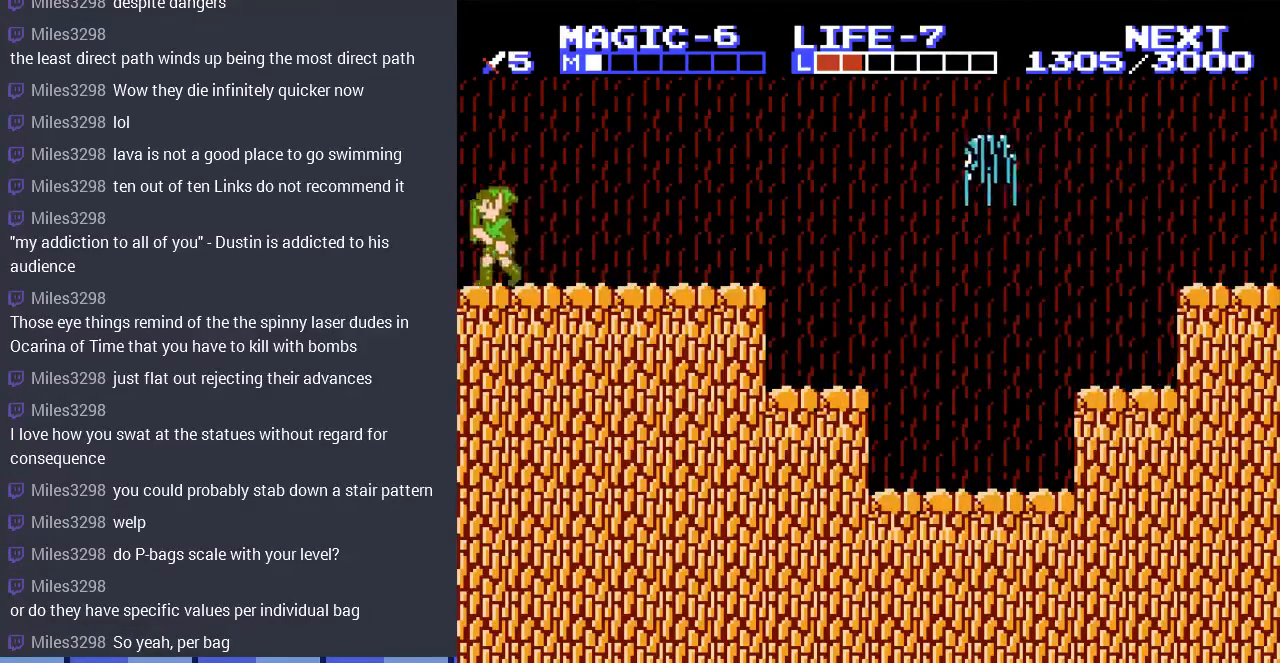
{"buttons": ["DPAD_UP"], "events": [[200, "DPAD_LEFT", "up"], [200, "DPAD_UP", "down"]]}
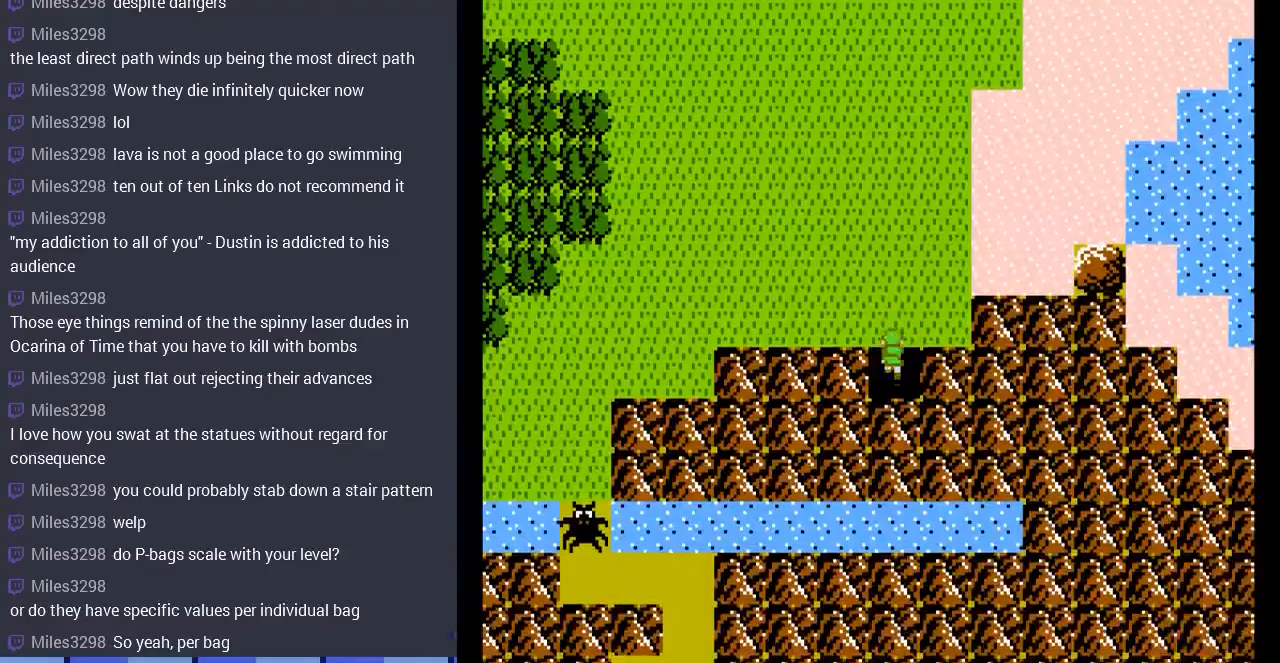
{"buttons": ["DPAD_UP"], "events": []}
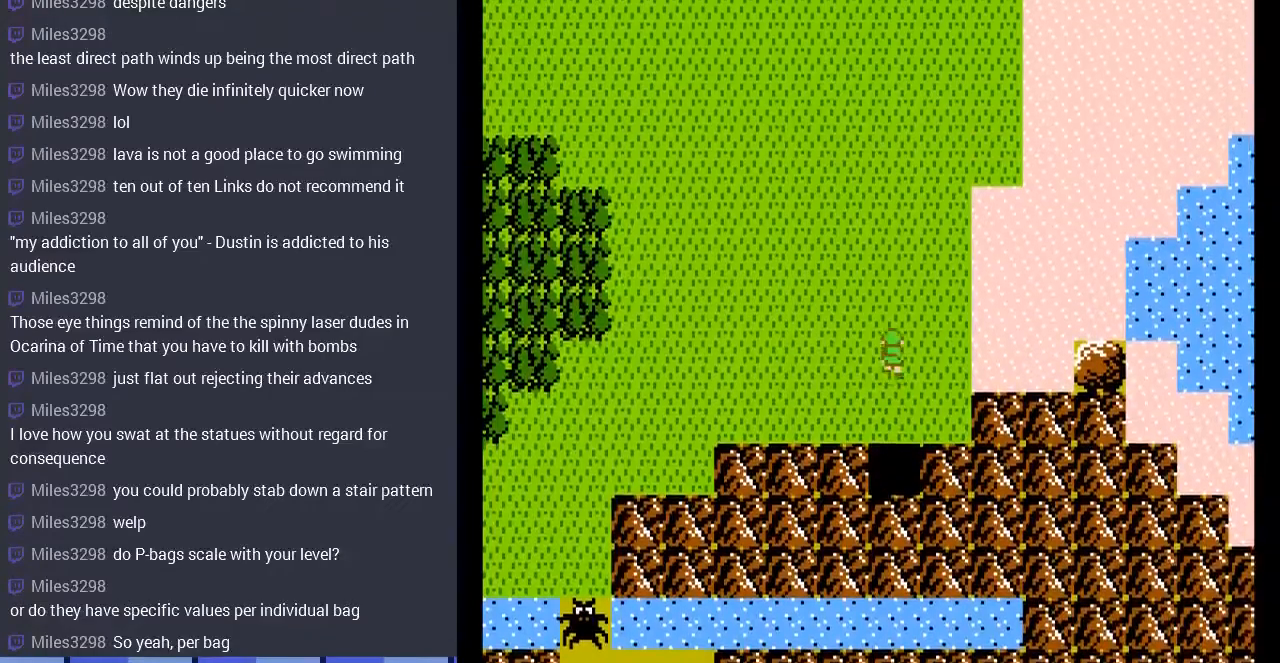
{"buttons": ["DPAD_LEFT"], "events": [[167, "DPAD_LEFT", "down"], [200, "DPAD_UP", "up"]]}
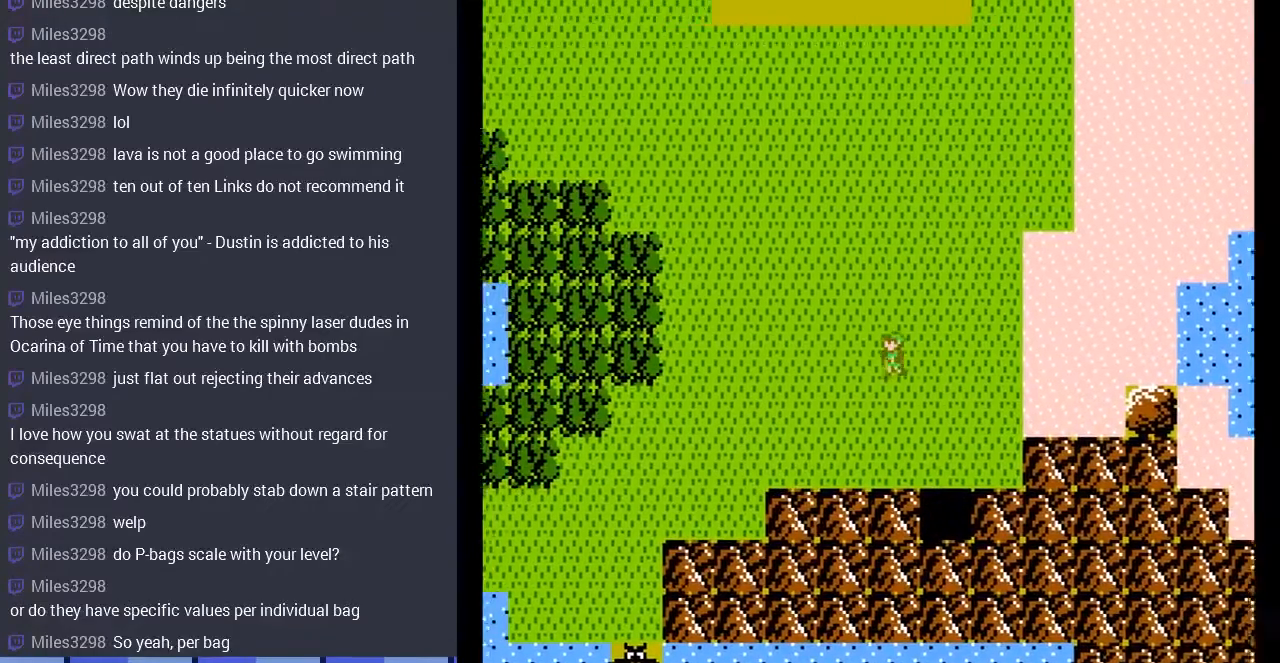
{"buttons": ["DPAD_UP"], "events": [[267, "DPAD_LEFT", "up"], [267, "DPAD_UP", "down"]]}
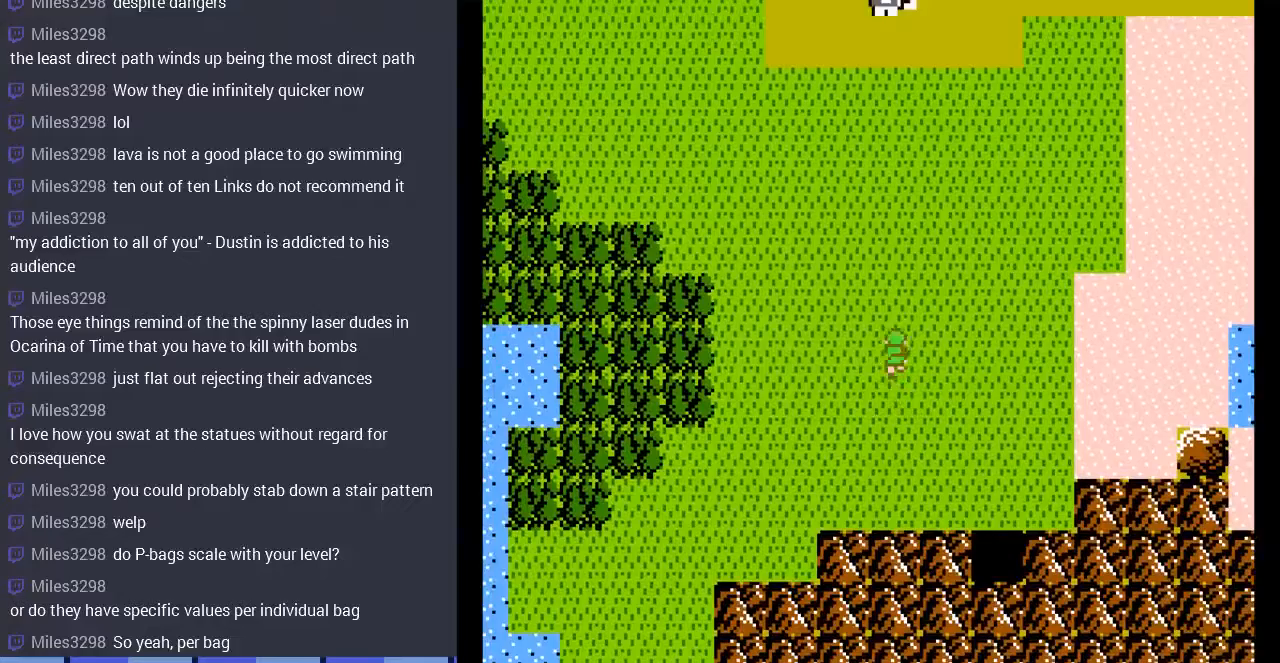
{"buttons": ["DPAD_UP"], "events": []}
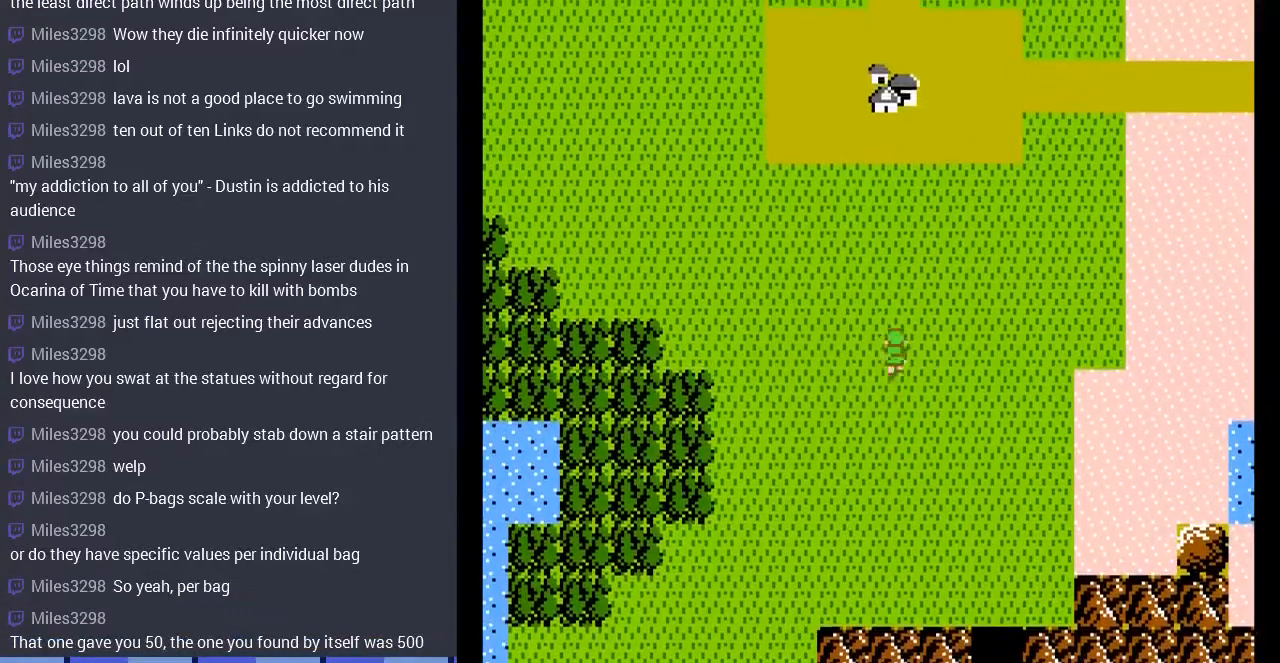
{"buttons": ["DPAD_UP"], "events": []}
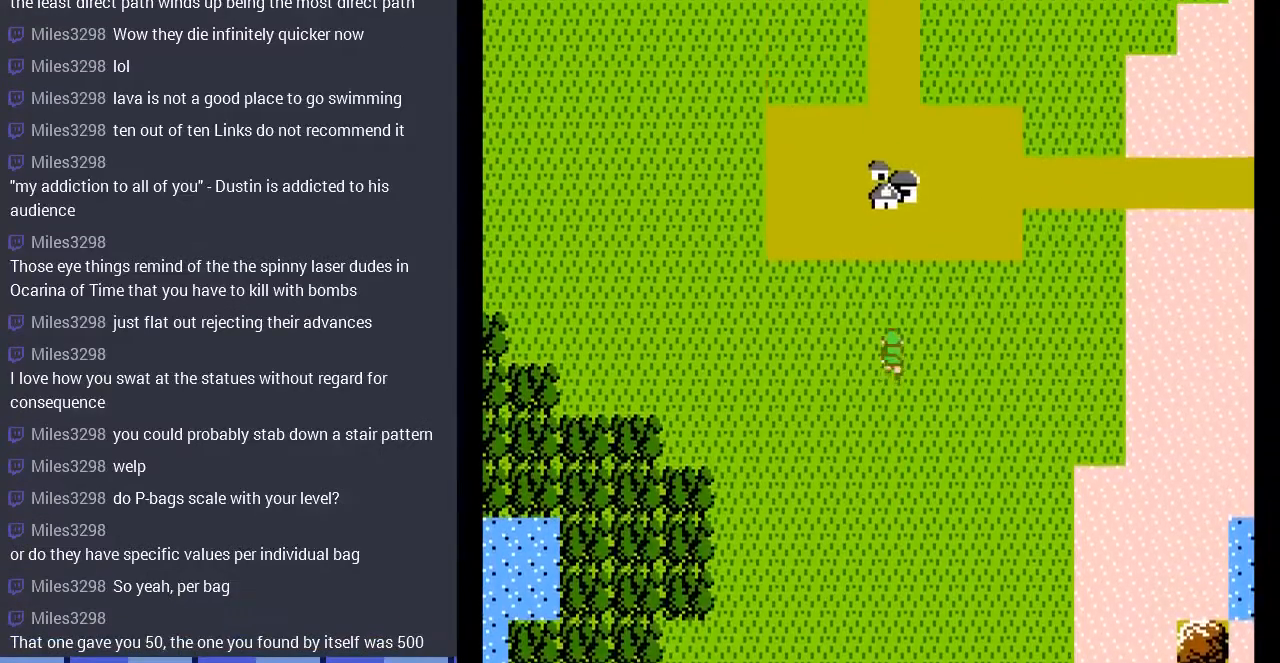
{"buttons": ["DPAD_UP"], "events": []}
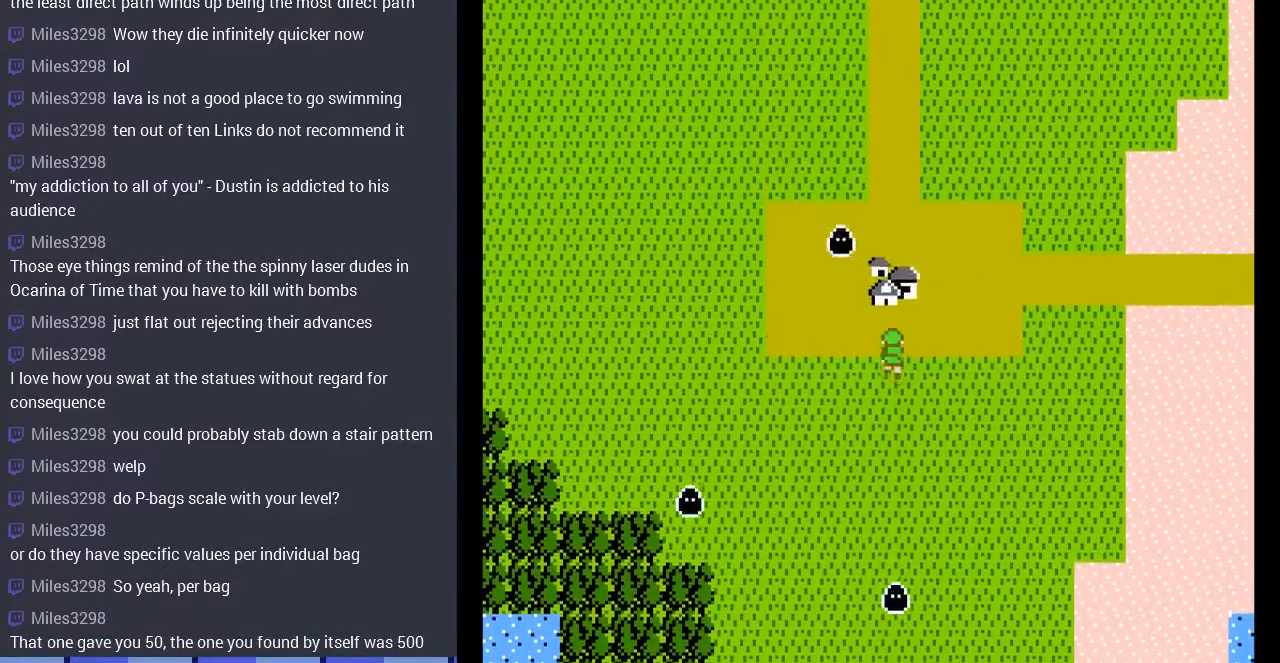
{"buttons": [], "events": [[433, "DPAD_UP", "up"]]}